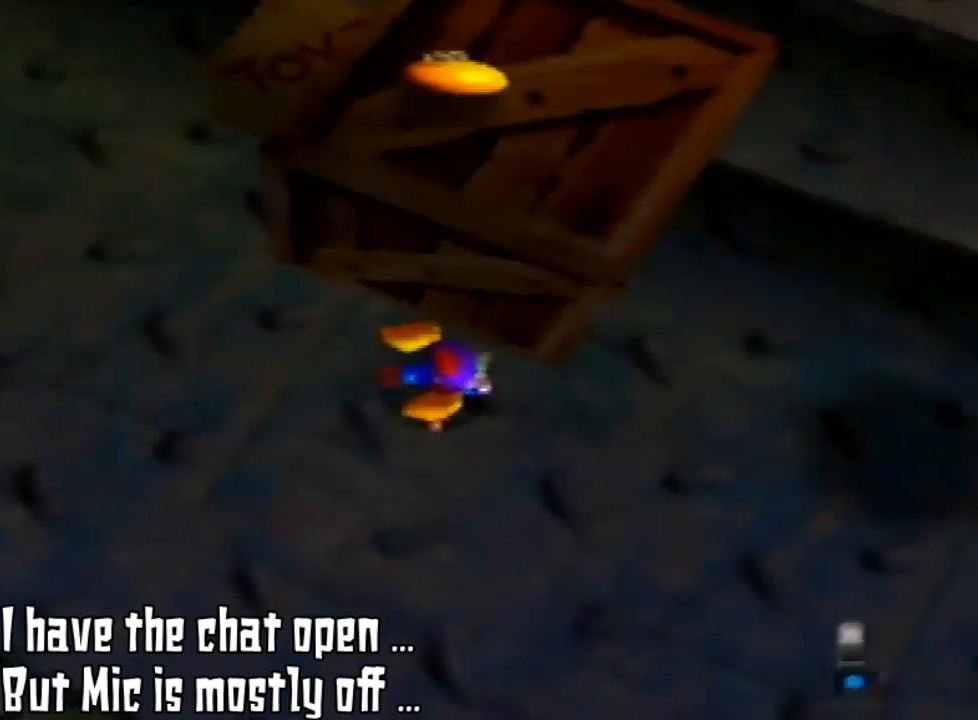
Gameplay with a controller (Nintendo layout); each line is a JSON object with the inputs held at the frame after it (dt_ms = milliseconds from this image to that frame). "events" lists button and stick changes between this image and that frame as [ms after this image, input, new state], when the widget could be followed in between. Not read: L3 R3.
{"dt_ms": 500, "buttons": [], "left_stick": "up-right", "events": [[100, "left_stick", "right"], [333, "left_stick", "up-right"]]}
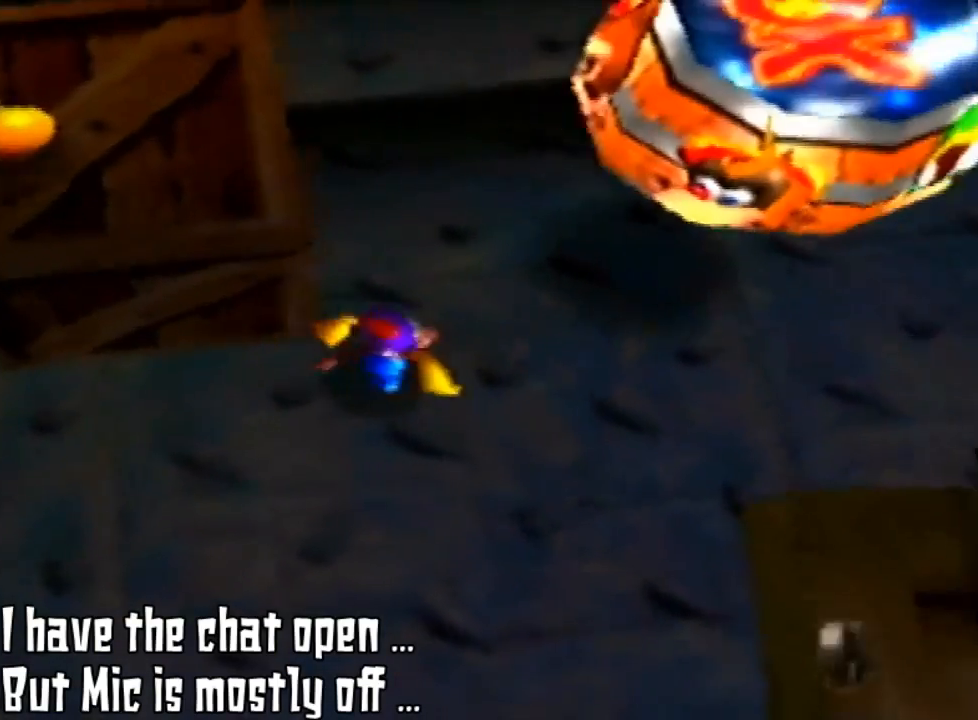
{"dt_ms": 500, "buttons": [], "left_stick": "right", "events": [[267, "left_stick", "center"], [467, "left_stick", "right"]]}
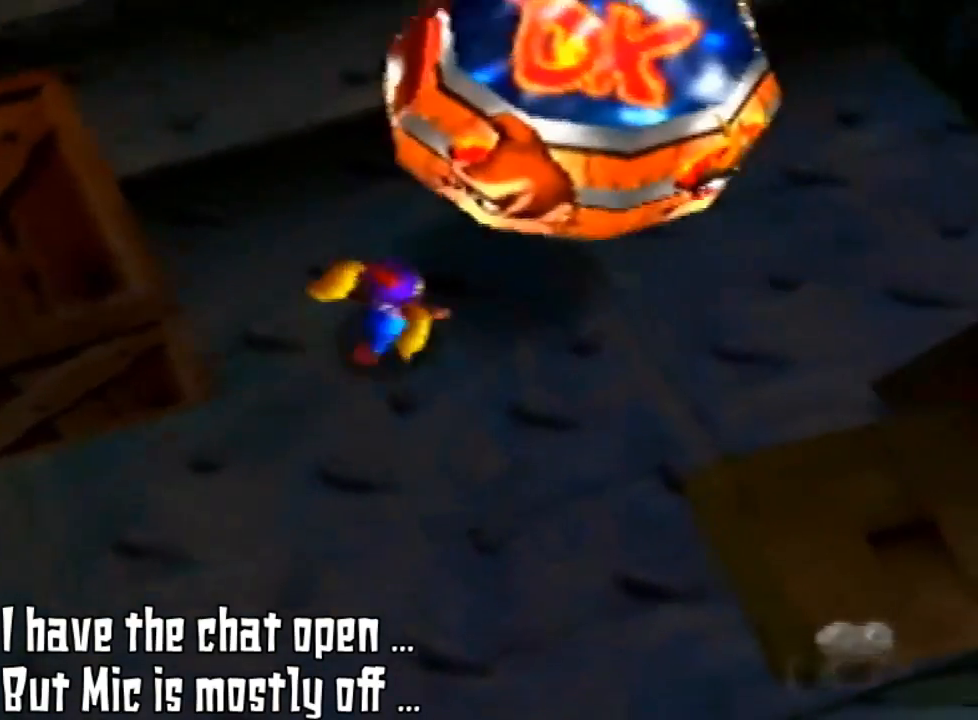
{"dt_ms": 500, "buttons": ["A"], "left_stick": "center", "events": [[33, "left_stick", "up-right"], [300, "left_stick", "center"], [367, "A", "down"]]}
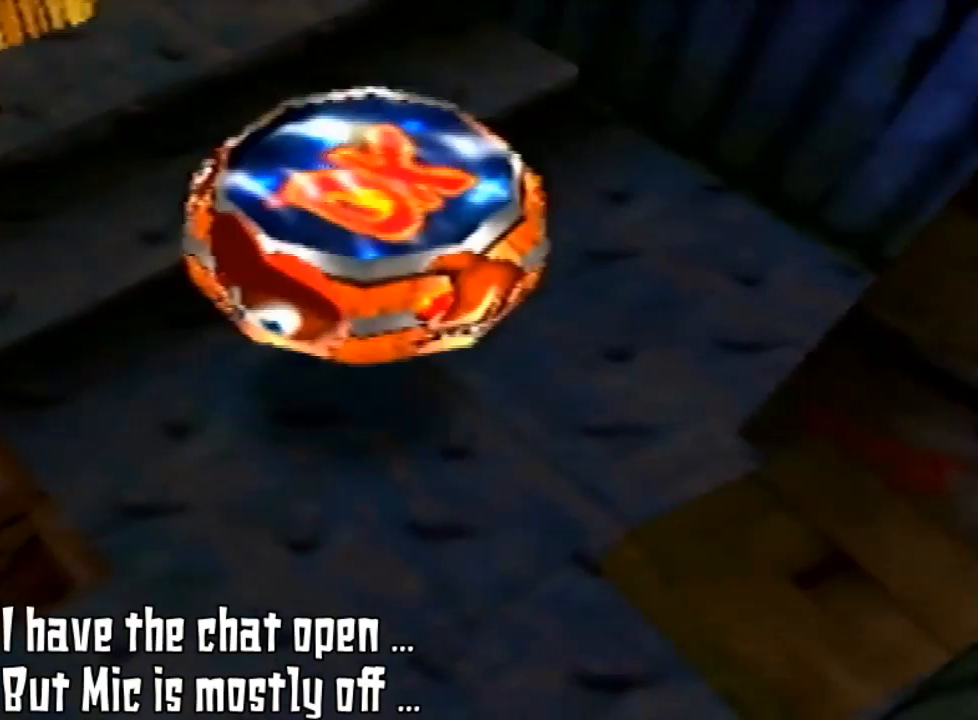
{"dt_ms": 500, "buttons": ["A"], "left_stick": "center", "events": []}
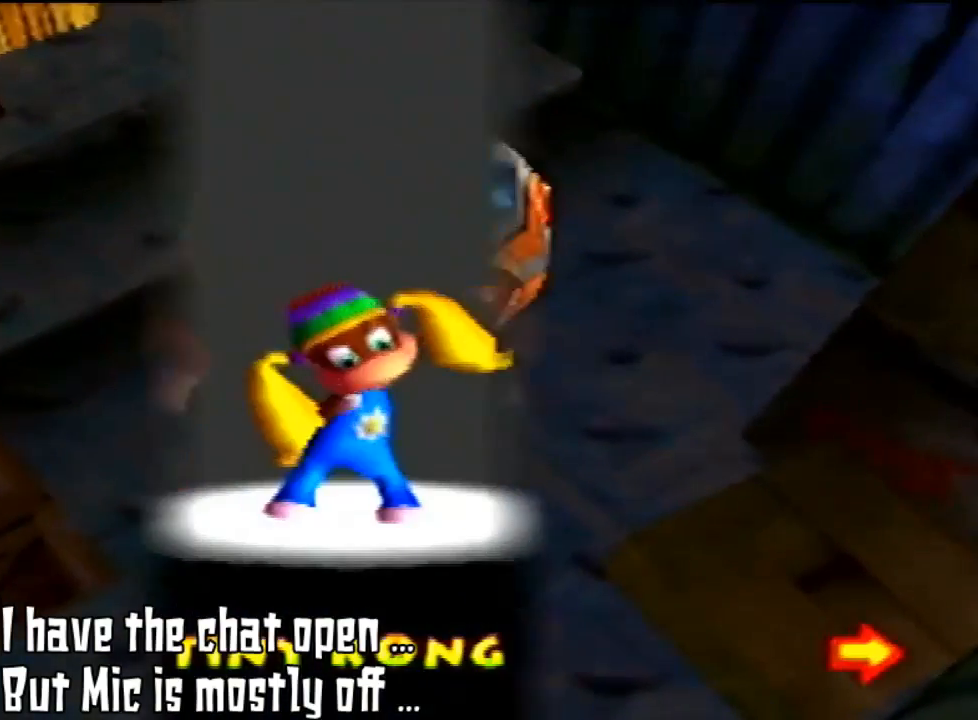
{"dt_ms": 500, "buttons": [], "left_stick": "center", "events": [[133, "A", "up"]]}
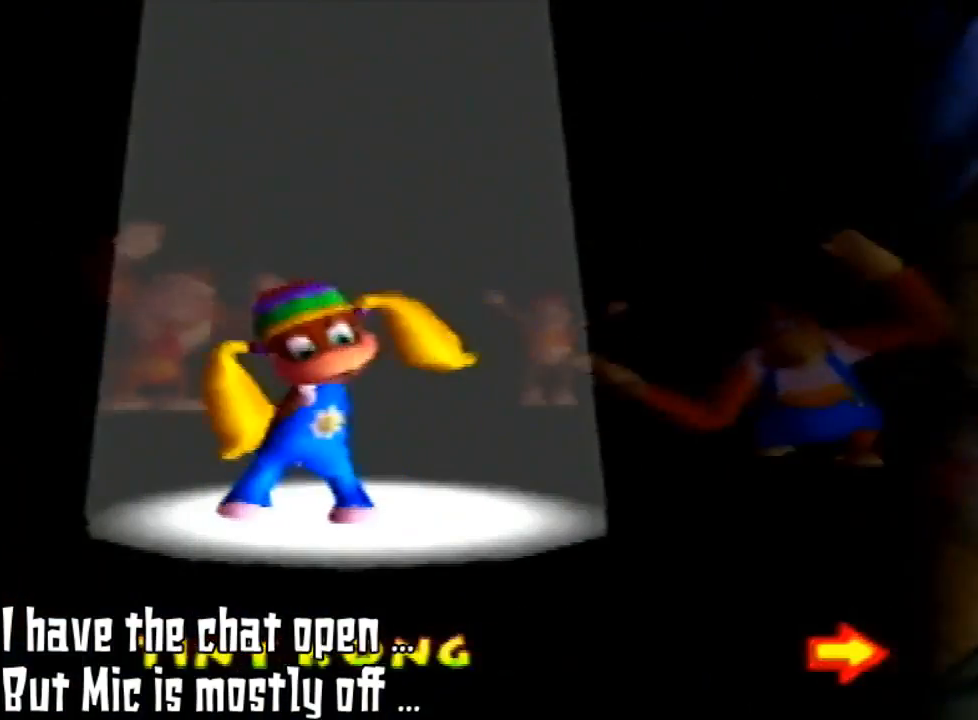
{"dt_ms": 500, "buttons": [], "left_stick": "left", "events": [[200, "left_stick", "left"]]}
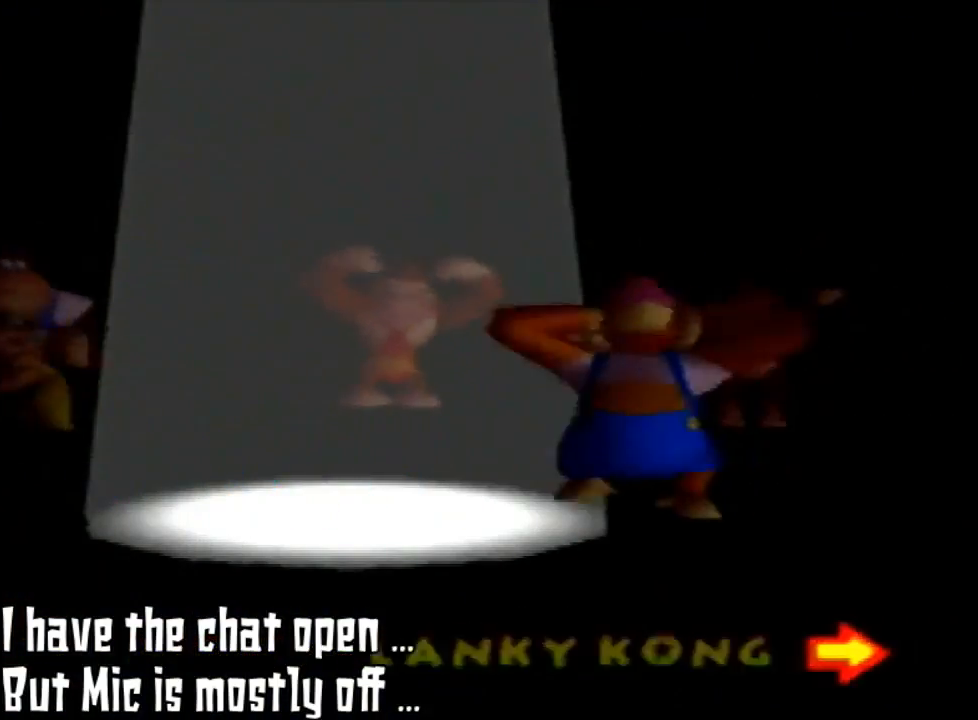
{"dt_ms": 500, "buttons": [], "left_stick": "left", "events": []}
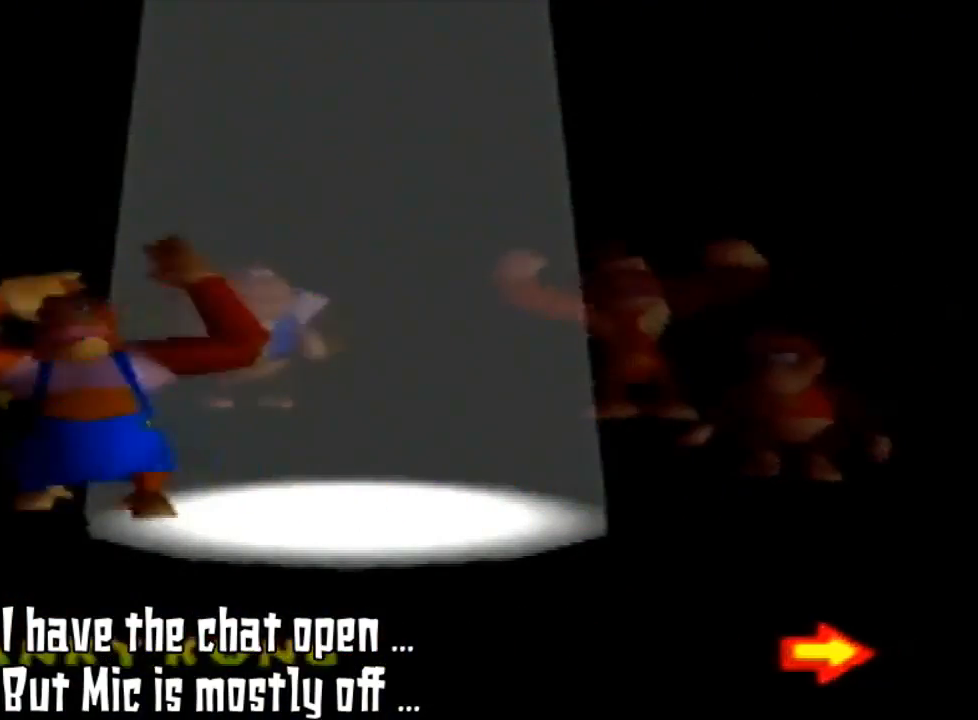
{"dt_ms": 500, "buttons": [], "left_stick": "left", "events": []}
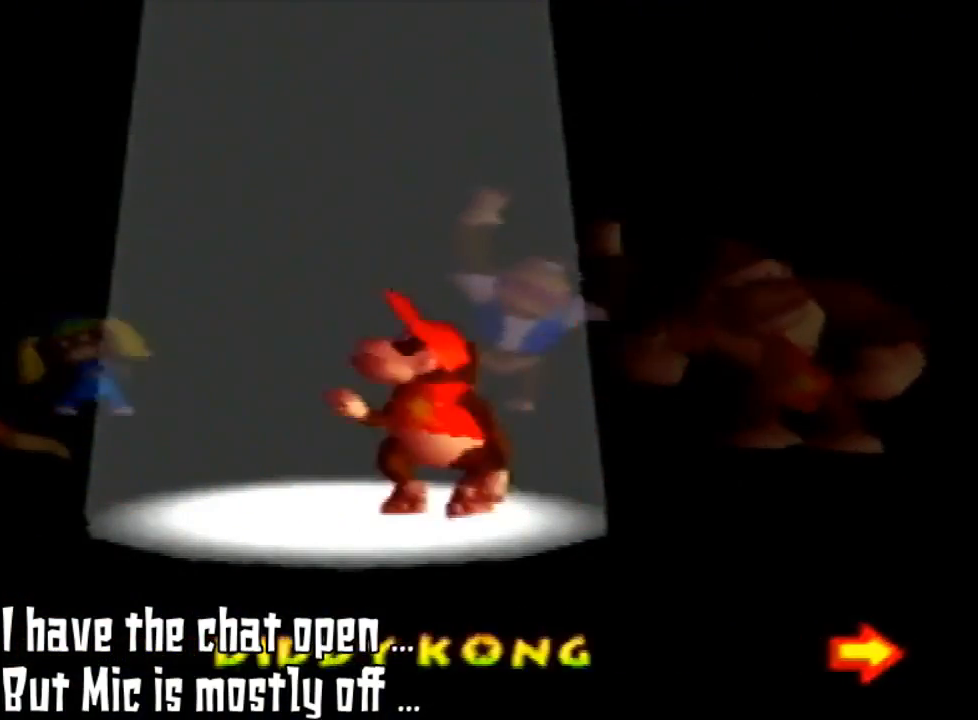
{"dt_ms": 500, "buttons": [], "left_stick": "center", "events": [[267, "left_stick", "center"], [300, "A", "down"], [400, "A", "up"]]}
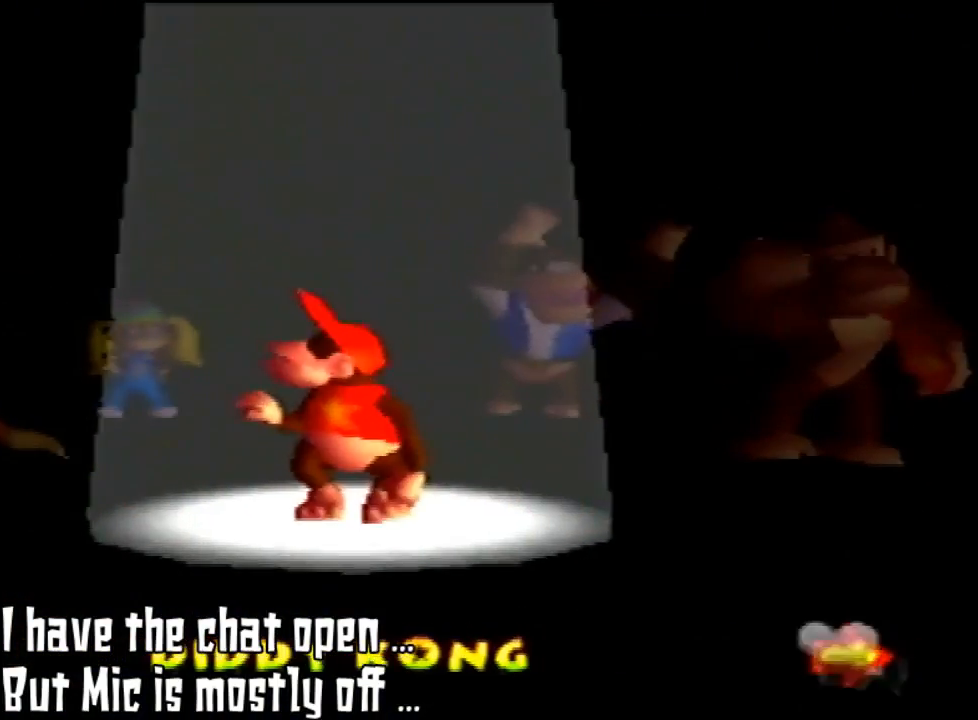
{"dt_ms": 500, "buttons": [], "left_stick": "center", "events": []}
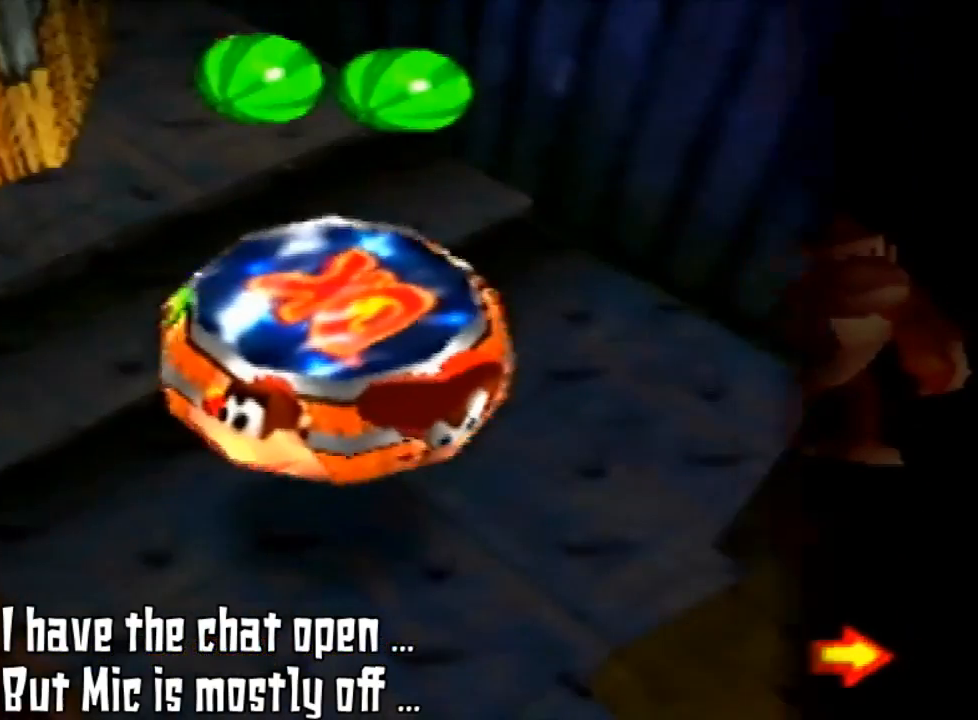
{"dt_ms": 1000, "buttons": [], "left_stick": "down"}
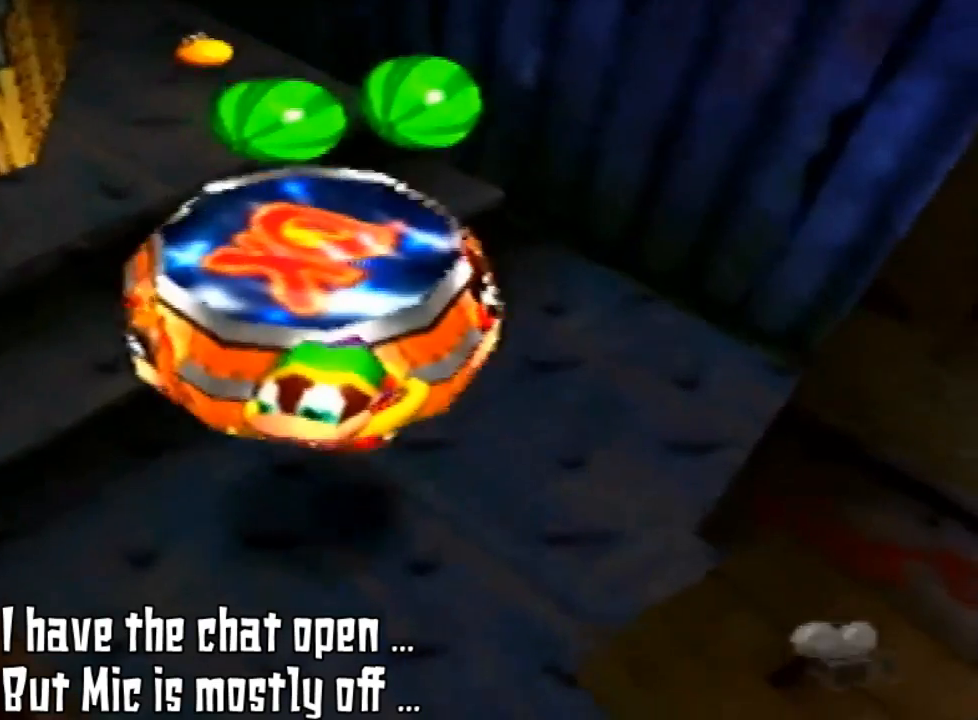
{"dt_ms": 500, "buttons": [], "left_stick": "down", "events": []}
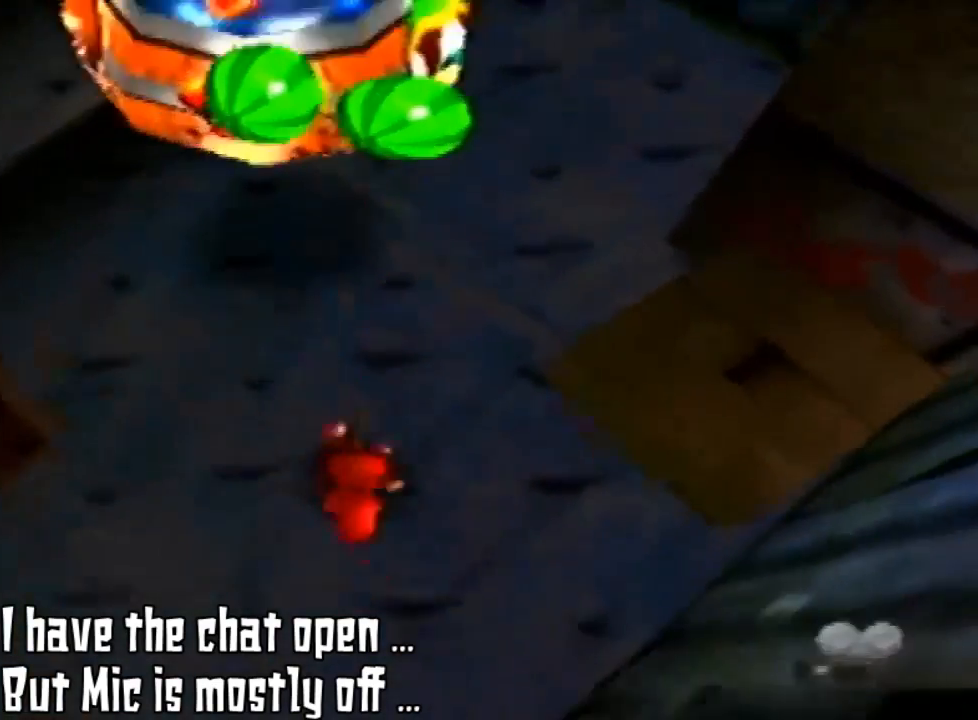
{"dt_ms": 500, "buttons": [], "left_stick": "down-left", "events": [[433, "left_stick", "down-left"]]}
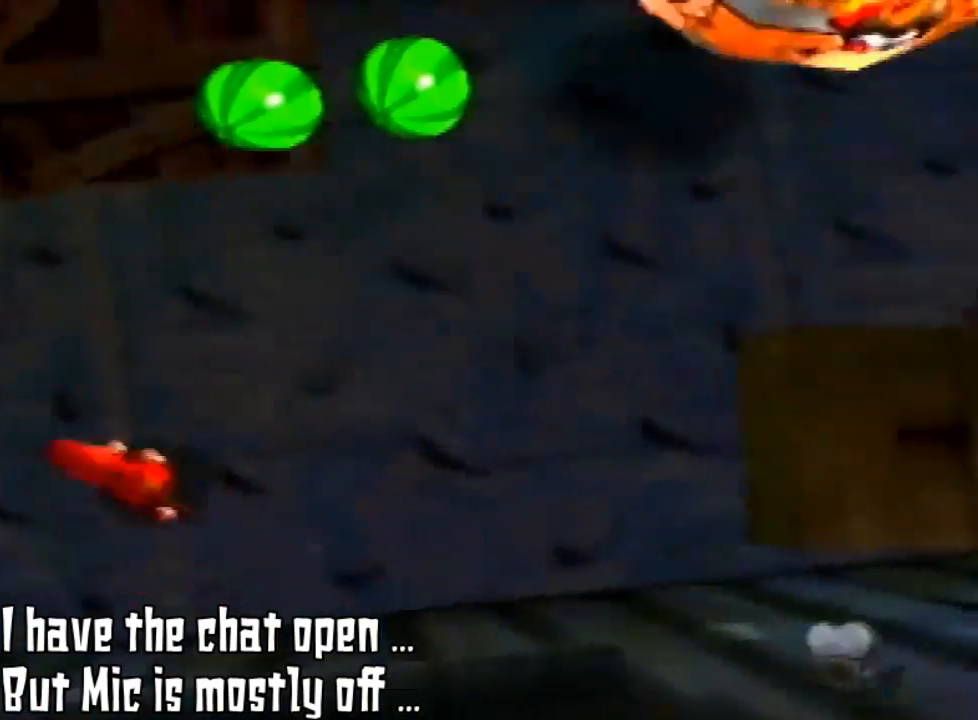
{"dt_ms": 500, "buttons": [], "left_stick": "up-left", "events": [[200, "left_stick", "left"], [300, "left_stick", "up-left"]]}
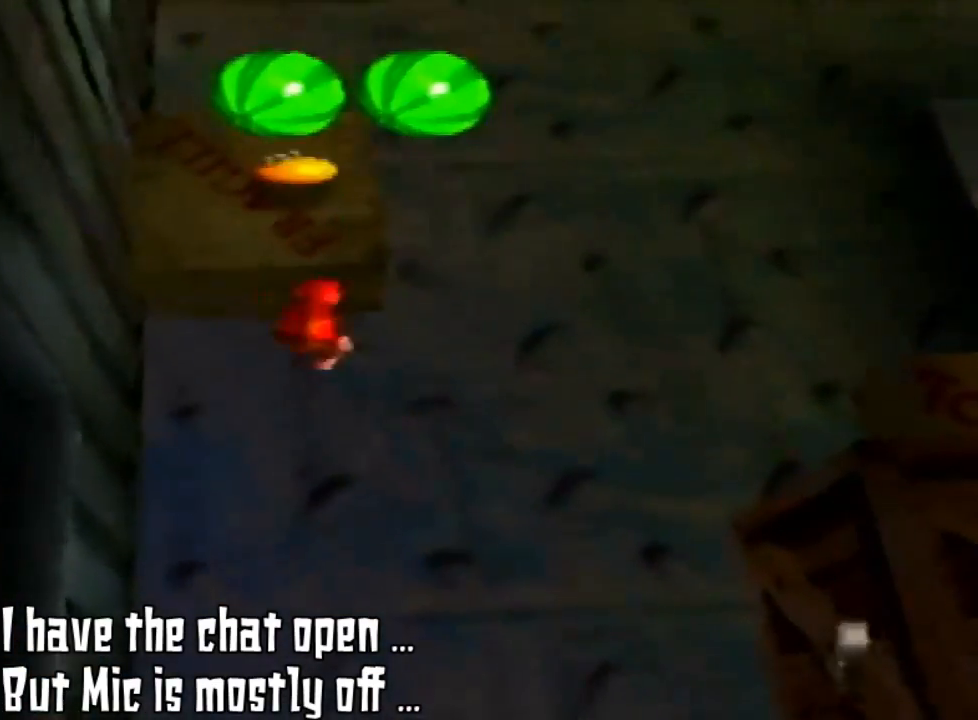
{"dt_ms": 500, "buttons": [], "left_stick": "up-right", "events": [[300, "left_stick", "up-right"]]}
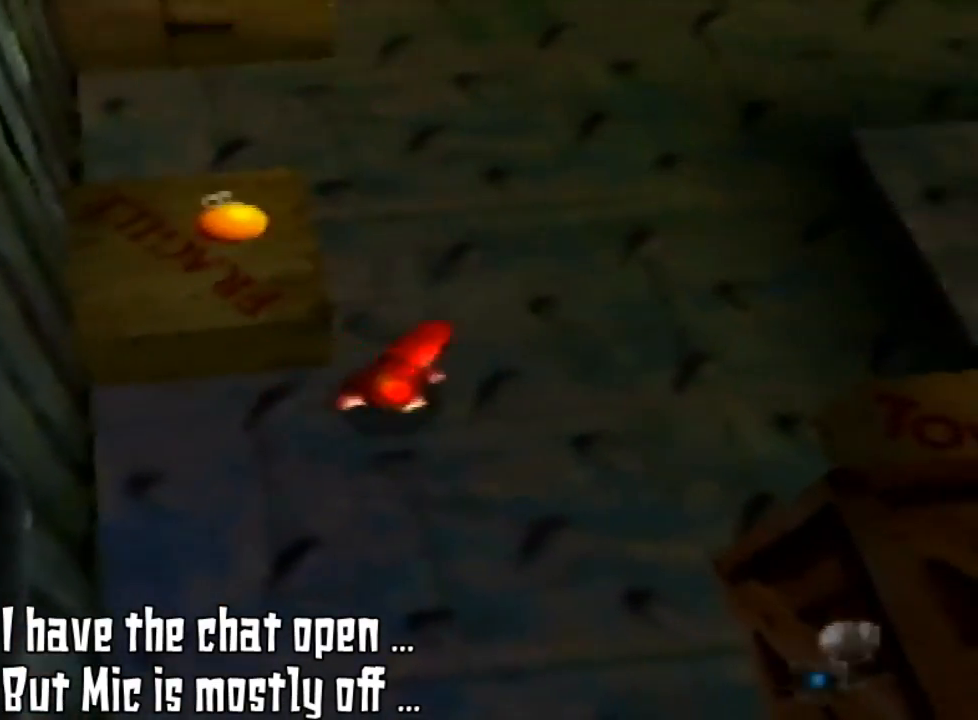
{"dt_ms": 500, "buttons": [], "left_stick": "up-right", "events": []}
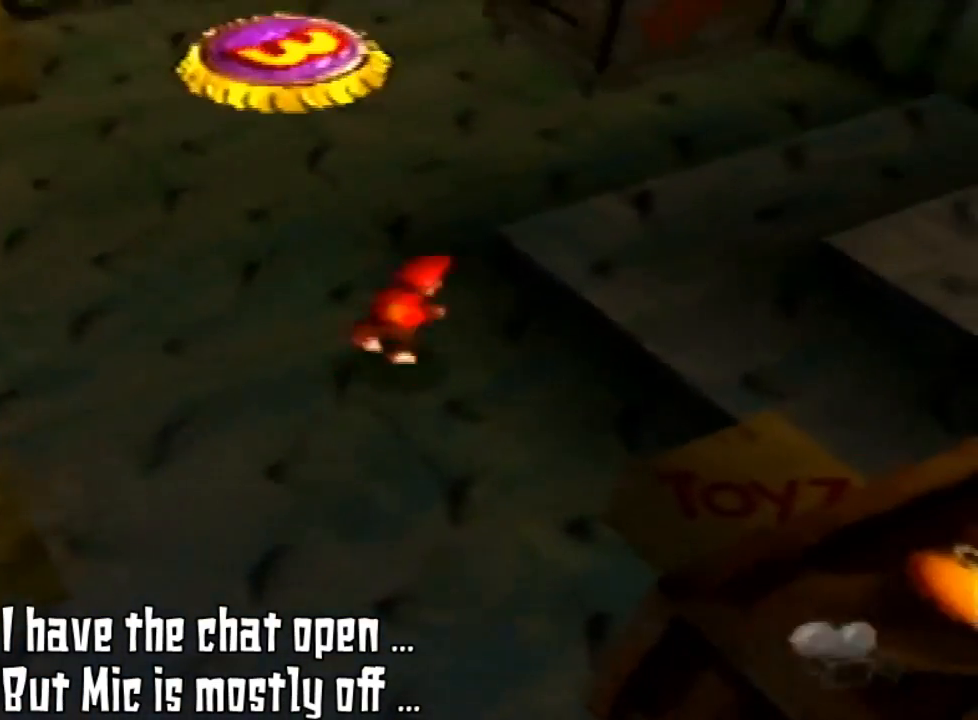
{"dt_ms": 500, "buttons": ["A"], "left_stick": "up-right", "events": [[167, "A", "down"]]}
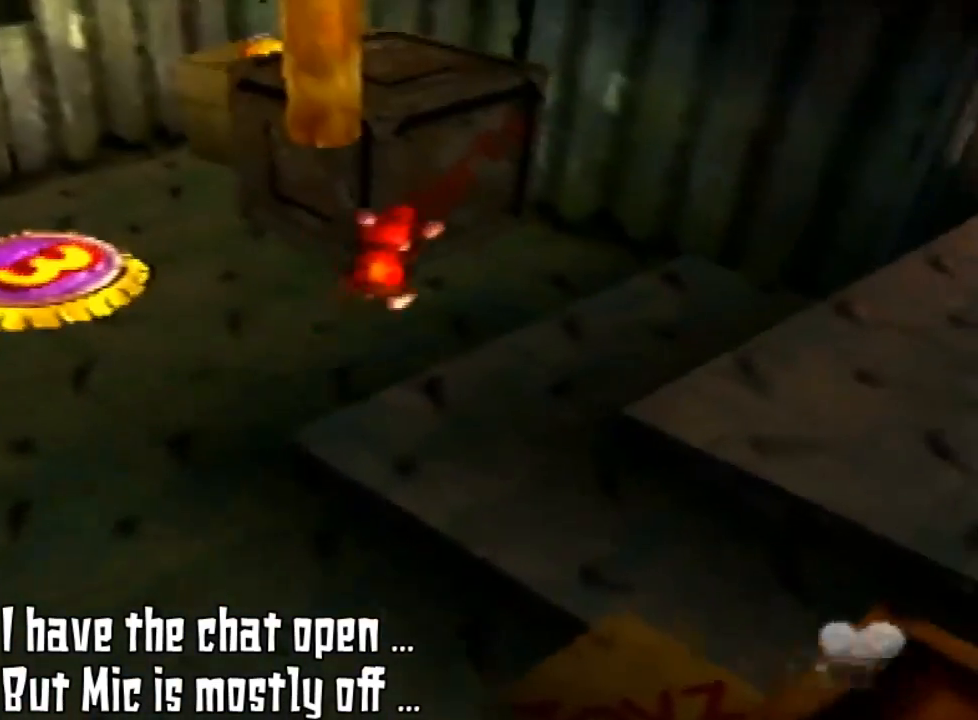
{"dt_ms": 500, "buttons": [], "left_stick": "up", "events": [[100, "A", "up"], [233, "left_stick", "up"]]}
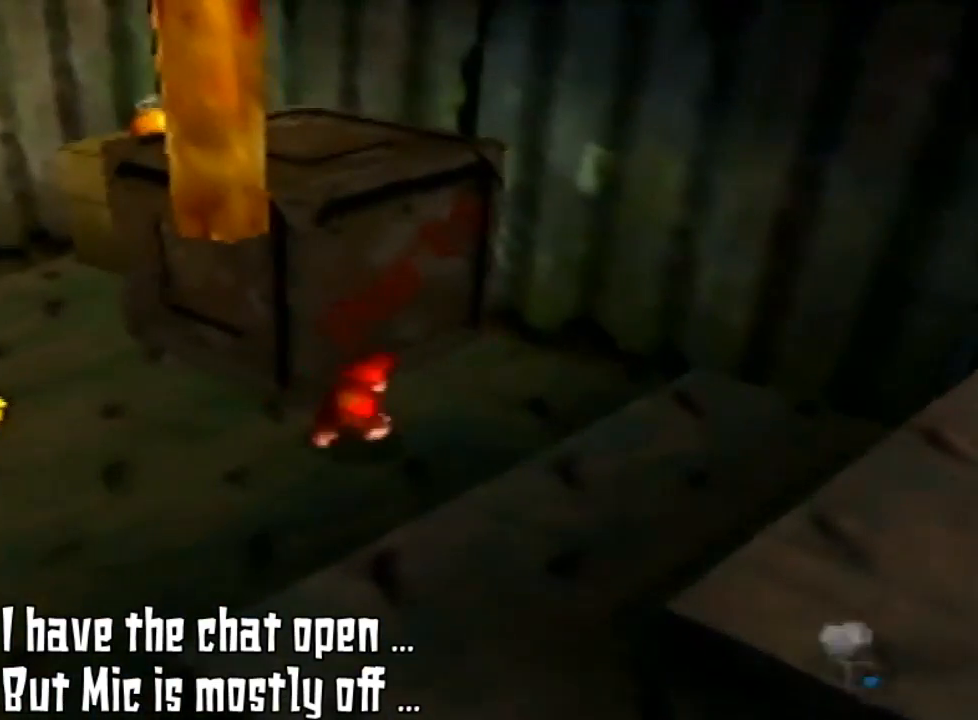
{"dt_ms": 500, "buttons": [], "left_stick": "up-left", "events": [[100, "left_stick", "center"], [500, "left_stick", "up-left"]]}
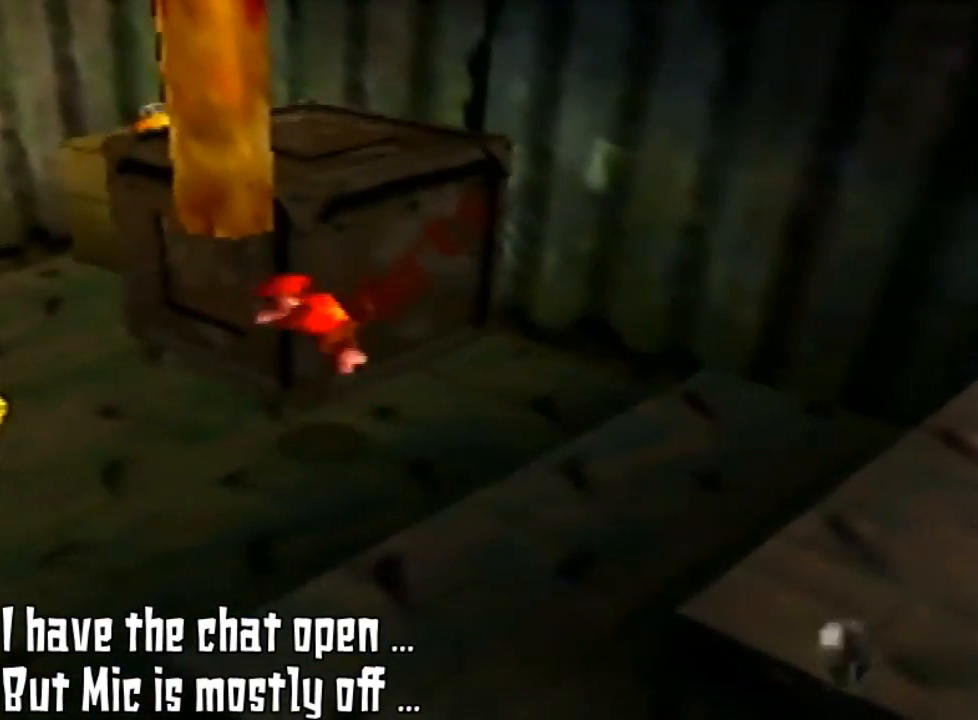
{"dt_ms": 500, "buttons": ["A"], "left_stick": "up", "events": [[67, "A", "down"], [133, "left_stick", "center"], [333, "left_stick", "up"]]}
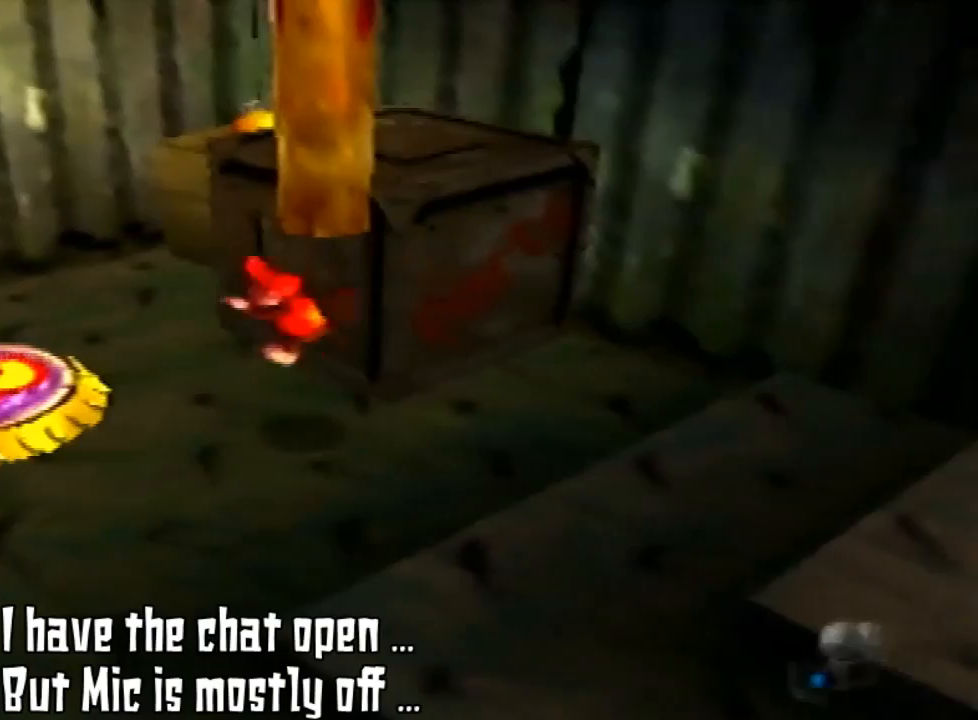
{"dt_ms": 500, "buttons": [], "left_stick": "center", "events": [[133, "left_stick", "center"], [233, "A", "up"]]}
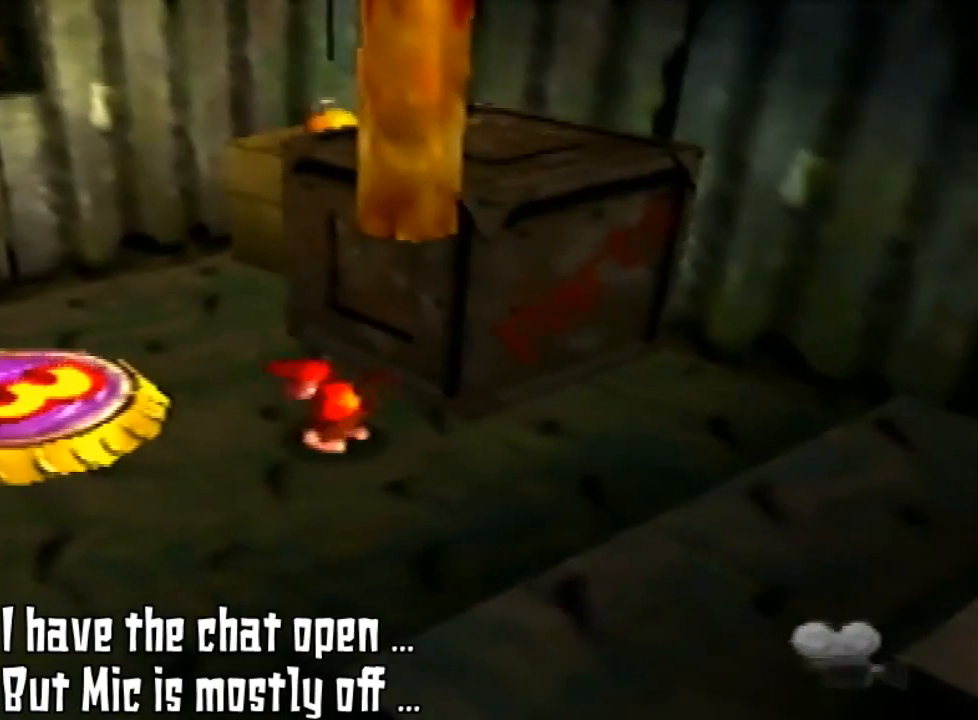
{"dt_ms": 500, "buttons": ["A"], "left_stick": "up", "events": [[233, "left_stick", "up-left"], [333, "A", "down"], [333, "left_stick", "up"]]}
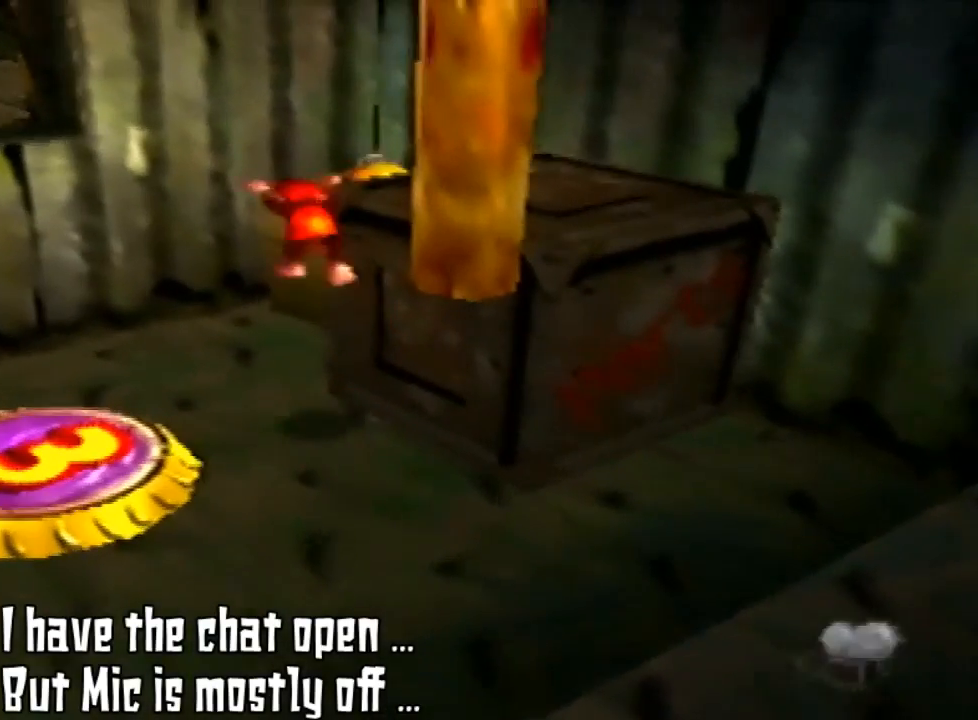
{"dt_ms": 500, "buttons": [], "left_stick": "up-right", "events": [[400, "left_stick", "up-right"], [500, "A", "up"]]}
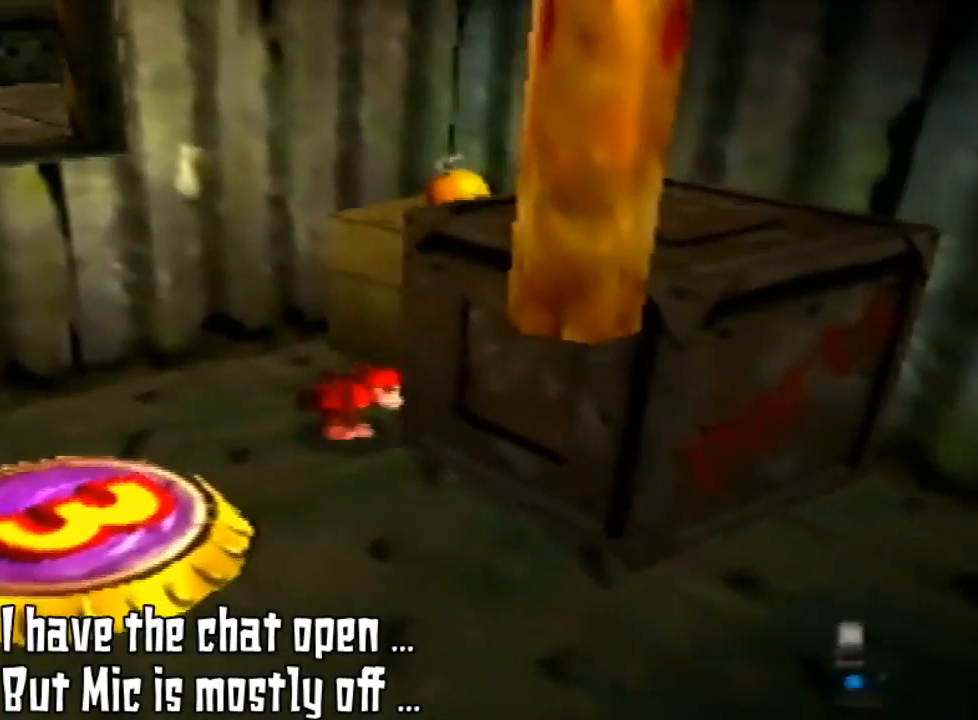
{"dt_ms": 500, "buttons": ["Z"], "left_stick": "center", "events": [[200, "left_stick", "right"], [300, "left_stick", "down-right"], [367, "Z", "down"], [433, "left_stick", "center"]]}
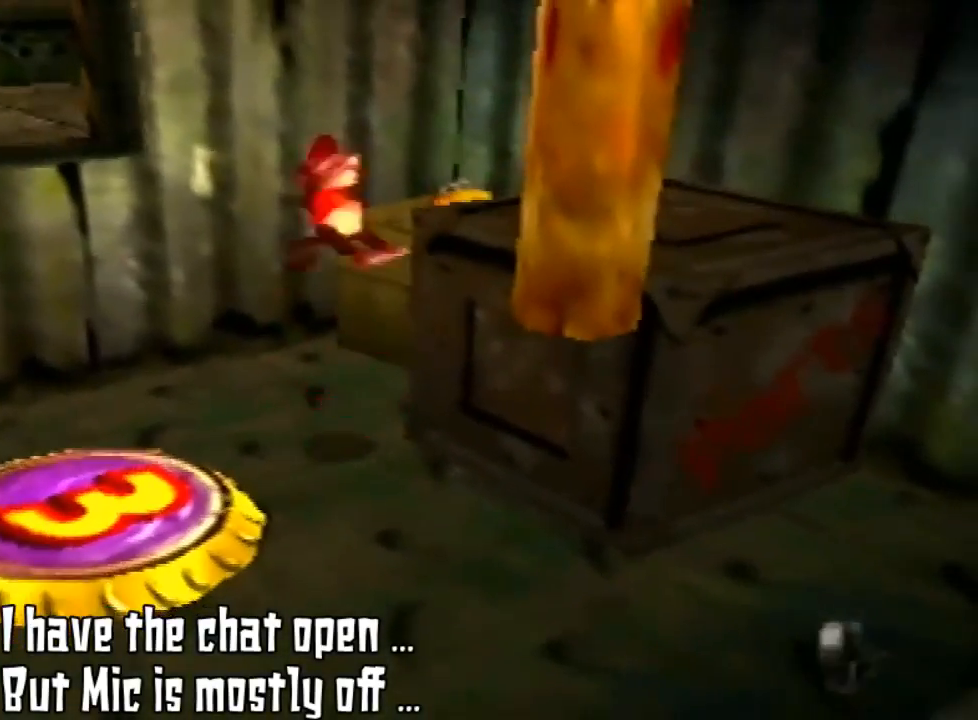
{"dt_ms": 500, "buttons": ["A", "Z"], "left_stick": "up-right", "events": [[67, "A", "down"], [367, "left_stick", "up-right"]]}
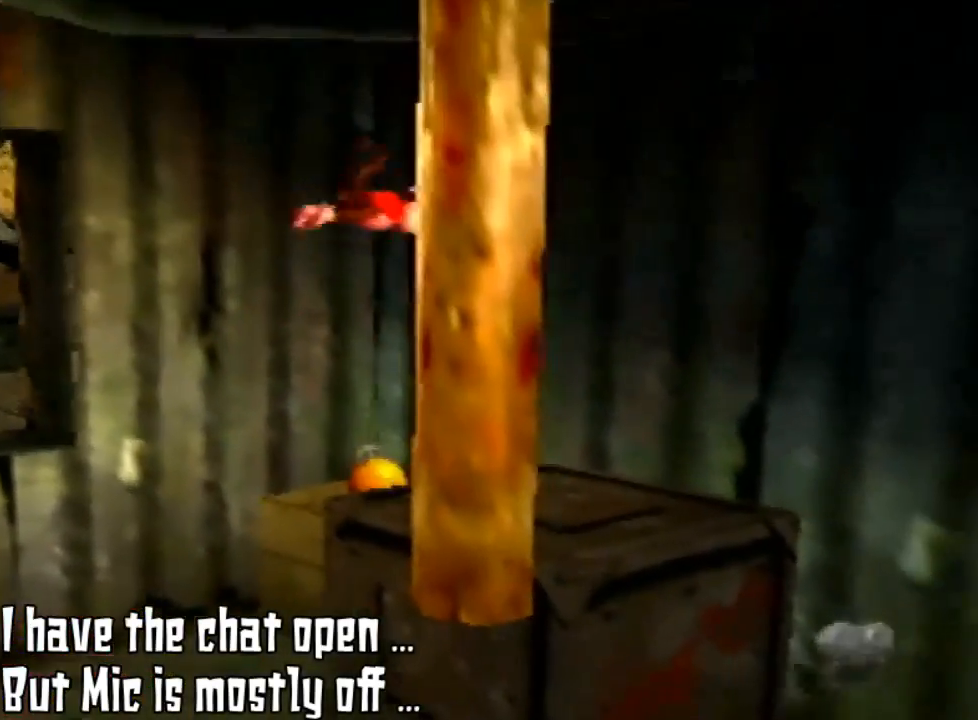
{"dt_ms": 500, "buttons": [], "left_stick": "down-right", "events": [[200, "A", "up"], [200, "left_stick", "right"], [267, "Z", "up"], [300, "left_stick", "down-right"]]}
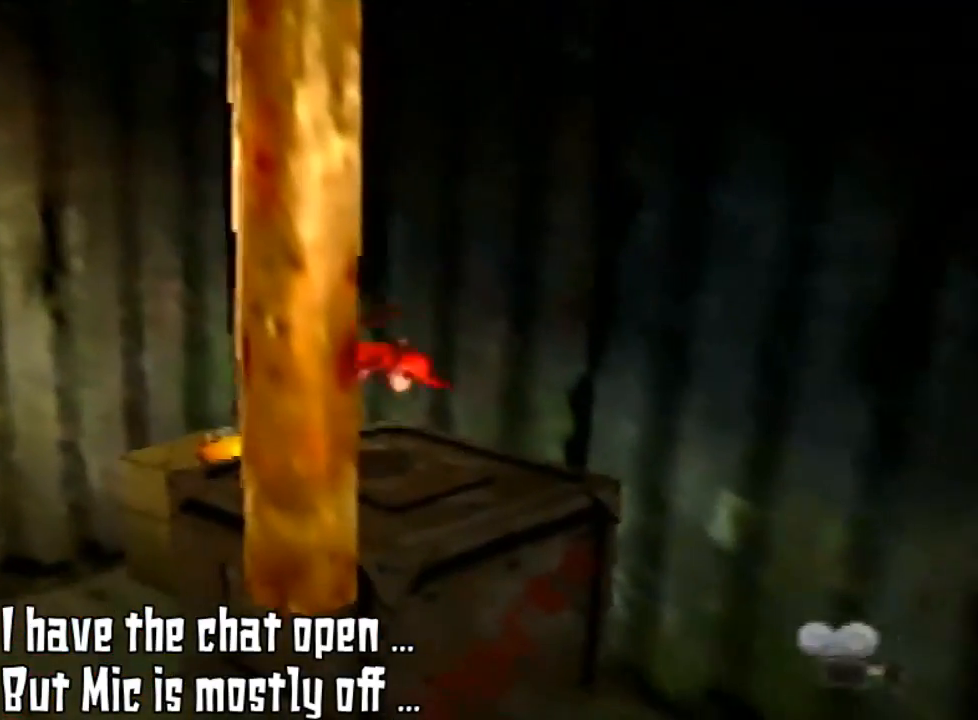
{"dt_ms": 500, "buttons": [], "left_stick": "center", "events": [[33, "left_stick", "center"]]}